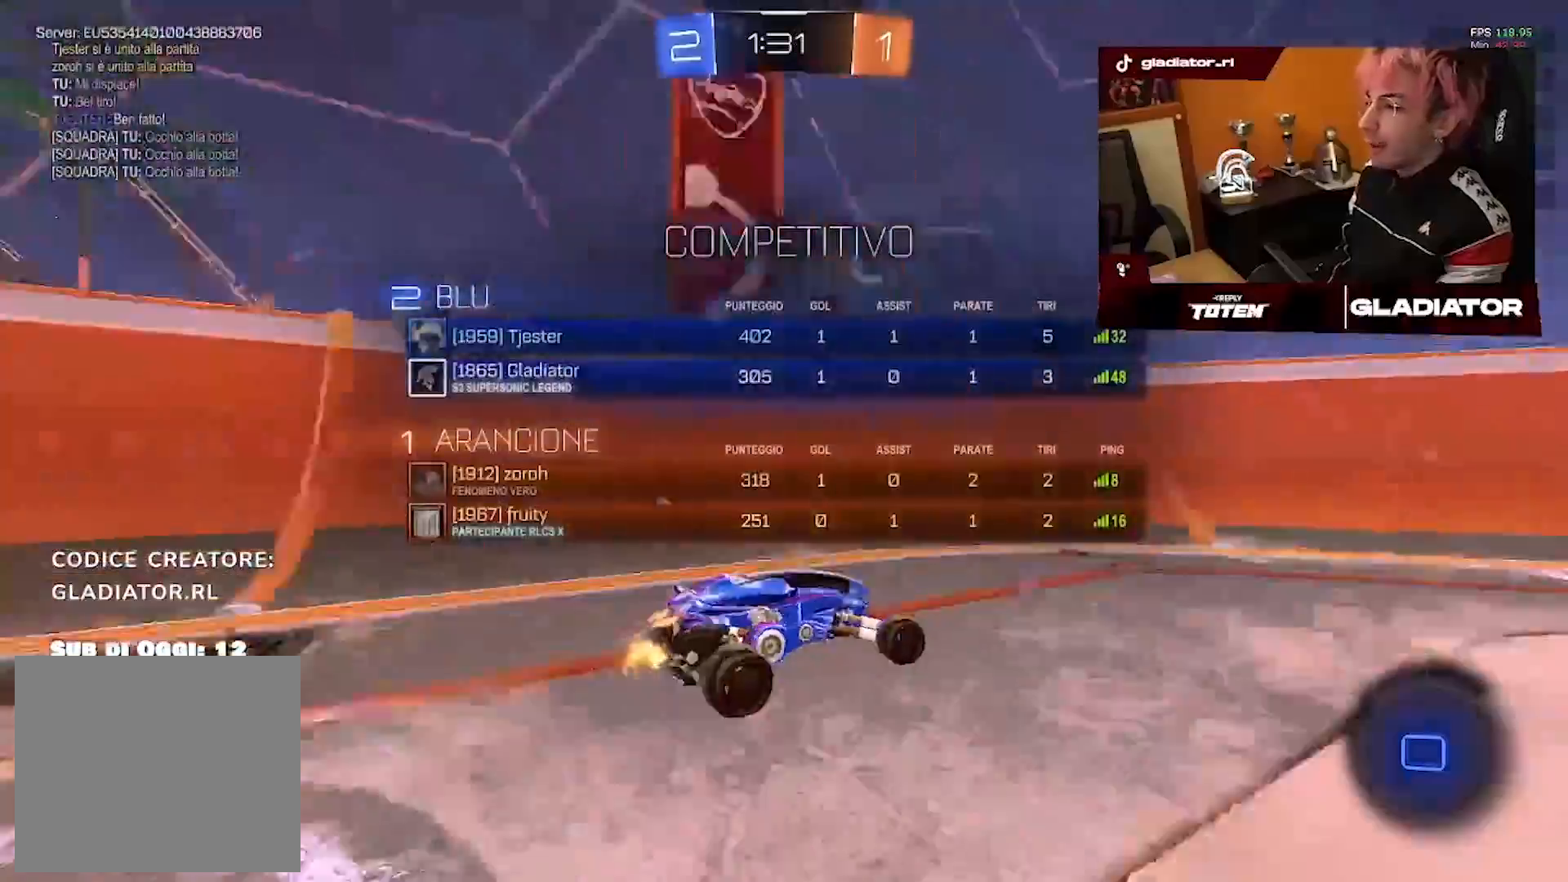
Gameplay with a controller (PlayStation layout); each line is a JSON object with the inputs held at the frame after it (dt_ms = milliseconds from this image to that frame). "events" lists button and stick changes between this image and that frame as [ms after this image, input, new state], when the widget could be followed in between. Not read: CROSS R2 R3 SQUARE.
{"dt_ms": 500, "buttons": ["R1"], "left_stick": "up-right", "right_stick": "center", "events": [[300, "left_stick", "up-left"], [333, "R1", "down"], [433, "left_stick", "up-right"]]}
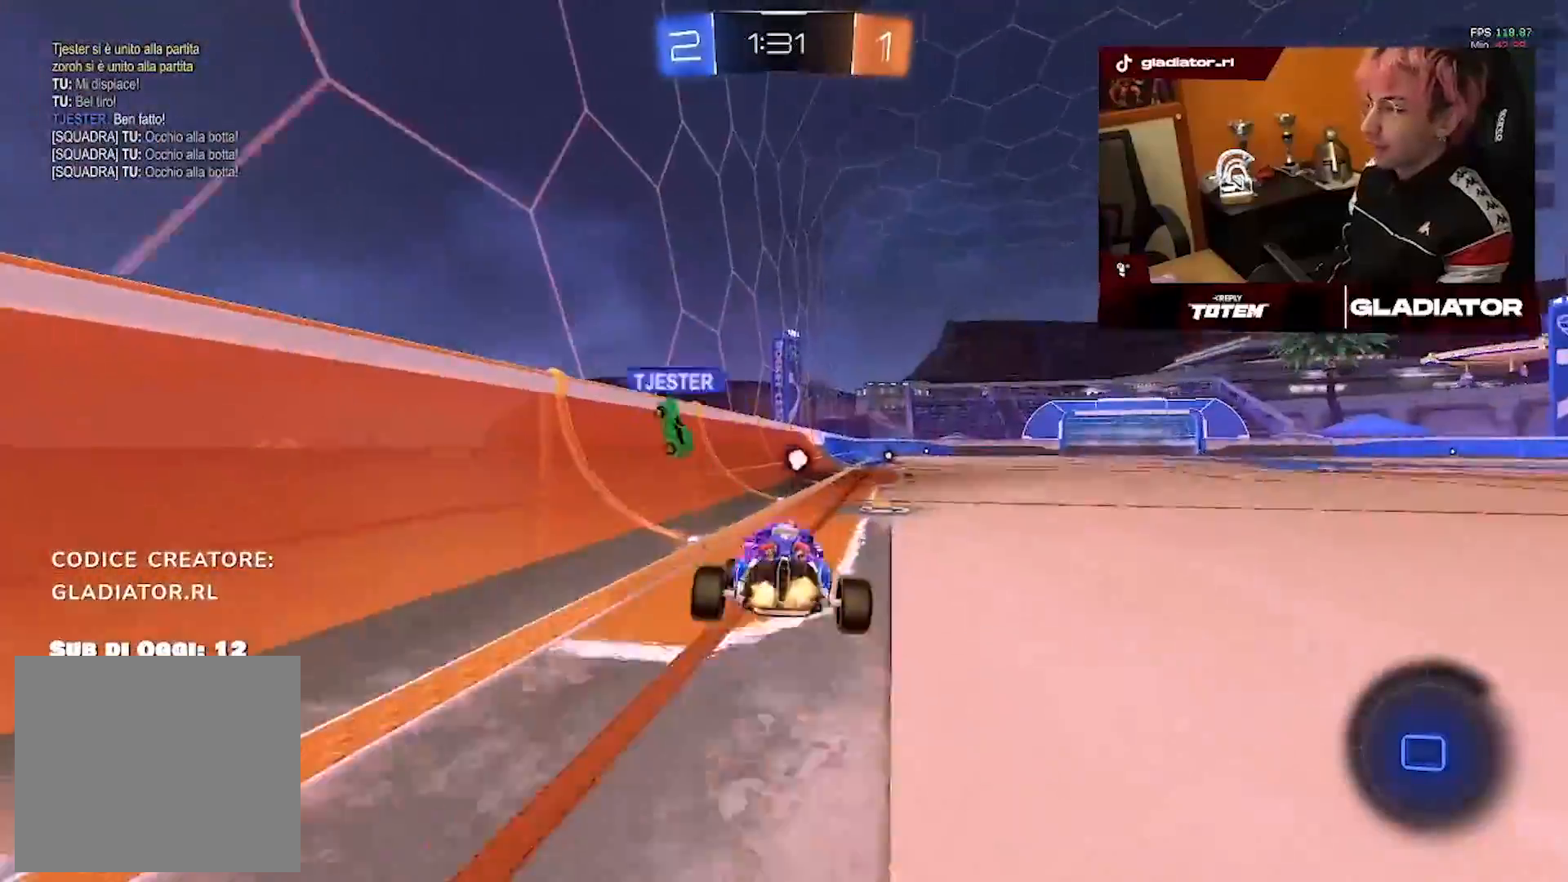
{"dt_ms": 500, "buttons": [], "left_stick": "down", "right_stick": "center", "events": [[67, "left_stick", "down-right"], [117, "left_stick", "down"], [233, "R1", "up"], [233, "left_stick", "center"], [300, "left_stick", "up-right"], [500, "left_stick", "down"]]}
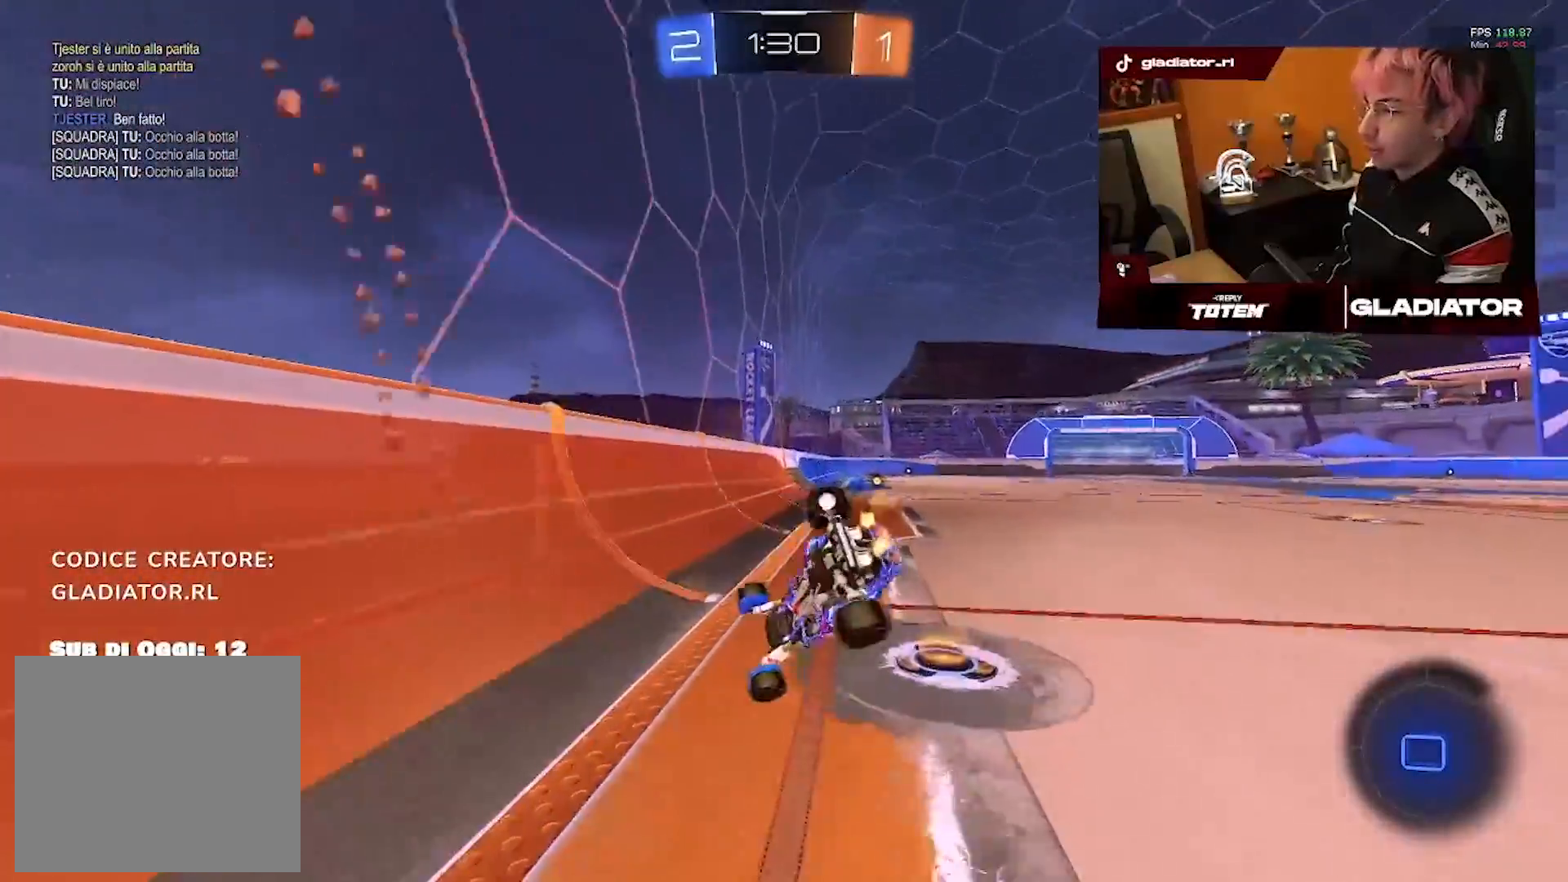
{"dt_ms": 500, "buttons": ["R1"], "left_stick": "down-right", "right_stick": "center", "events": [[50, "R1", "down"], [167, "left_stick", "center"], [283, "left_stick", "down-right"]]}
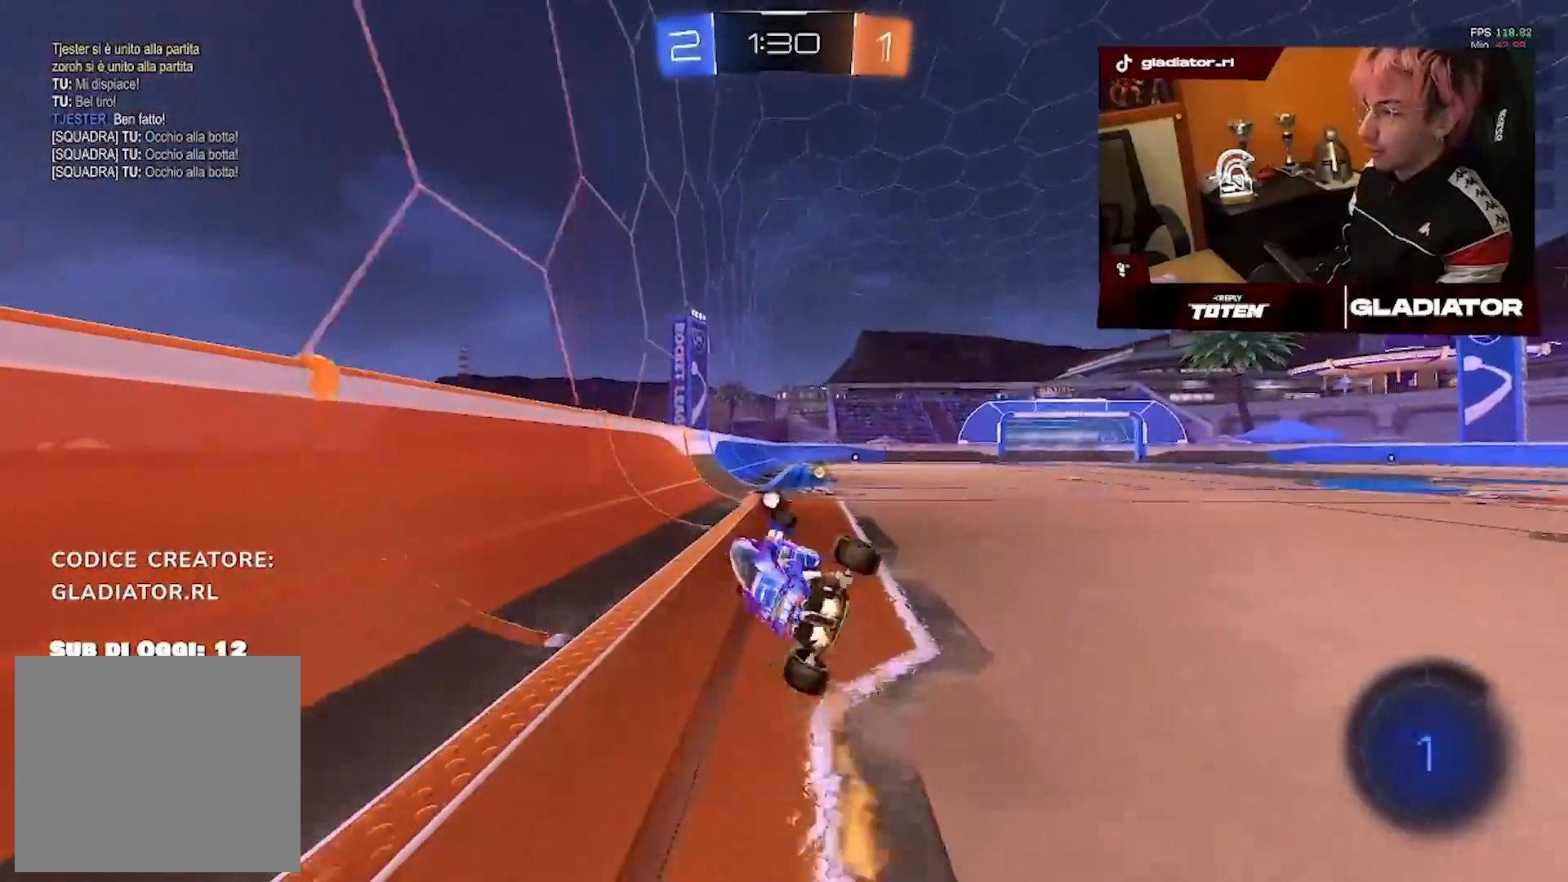
{"dt_ms": 500, "buttons": [], "left_stick": "down-right", "right_stick": "center", "events": [[233, "R1", "up"]]}
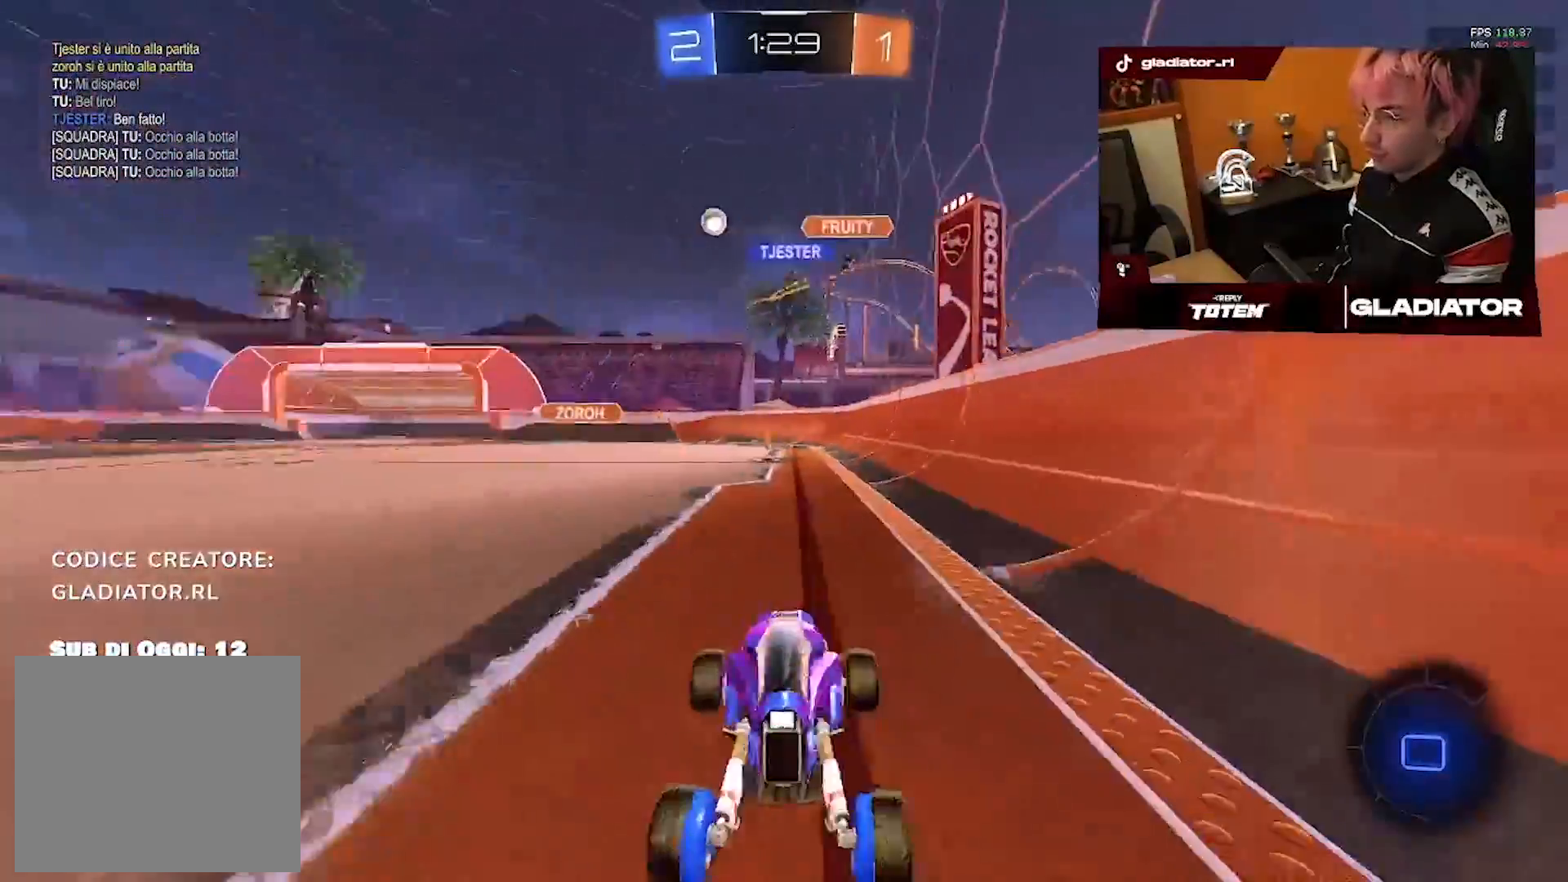
{"dt_ms": 500, "buttons": [], "left_stick": "right", "right_stick": "center", "events": [[67, "left_stick", "center"], [317, "left_stick", "right"]]}
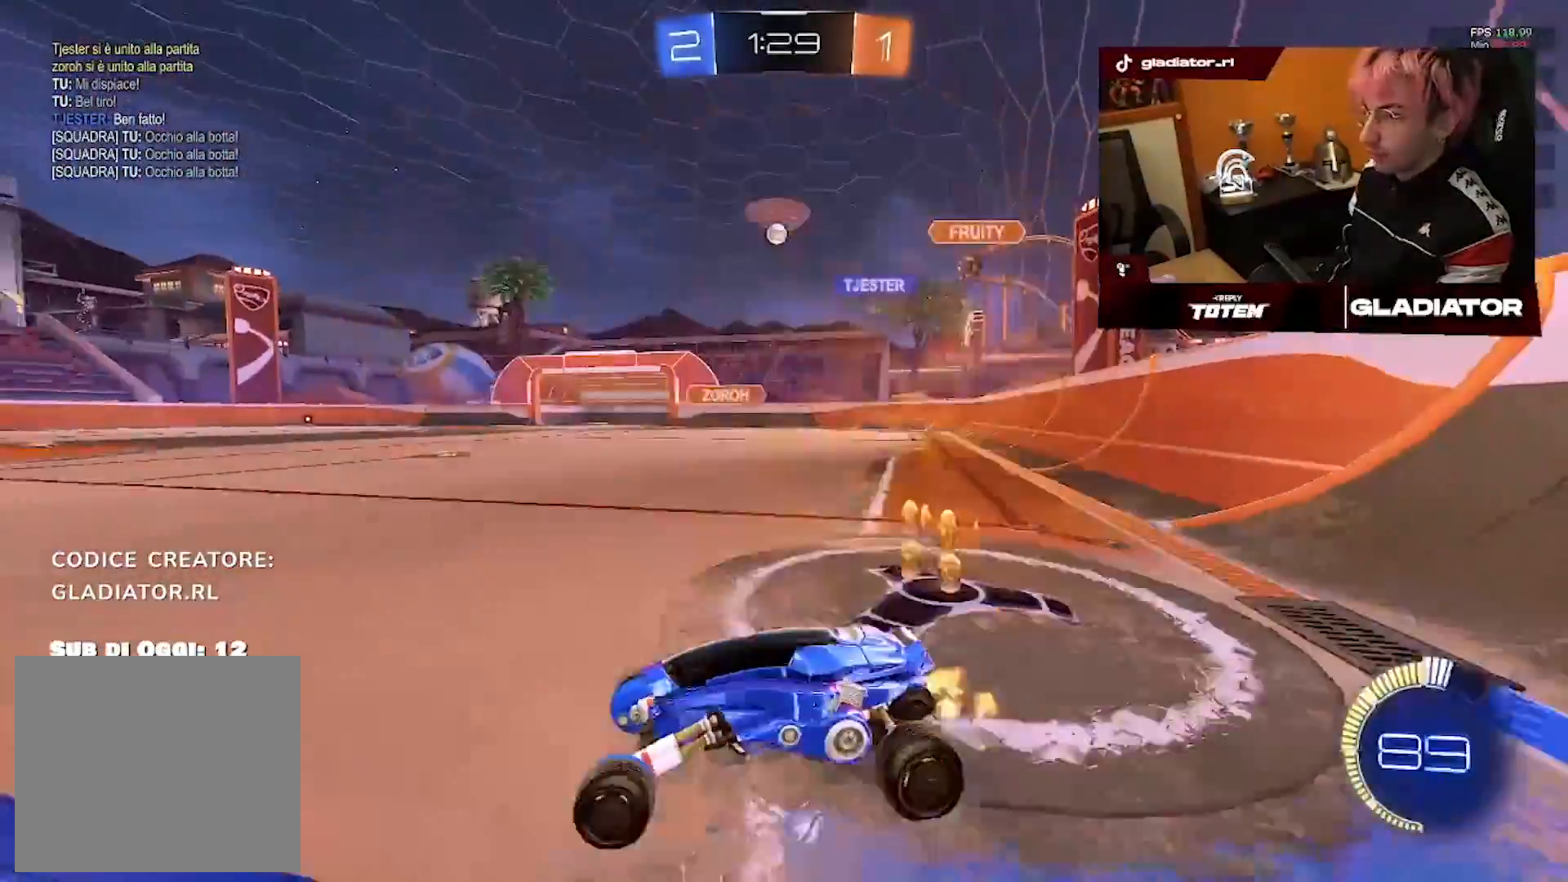
{"dt_ms": 500, "buttons": ["R1"], "left_stick": "left", "right_stick": "center", "events": [[150, "R1", "down"], [183, "left_stick", "center"], [483, "left_stick", "left"]]}
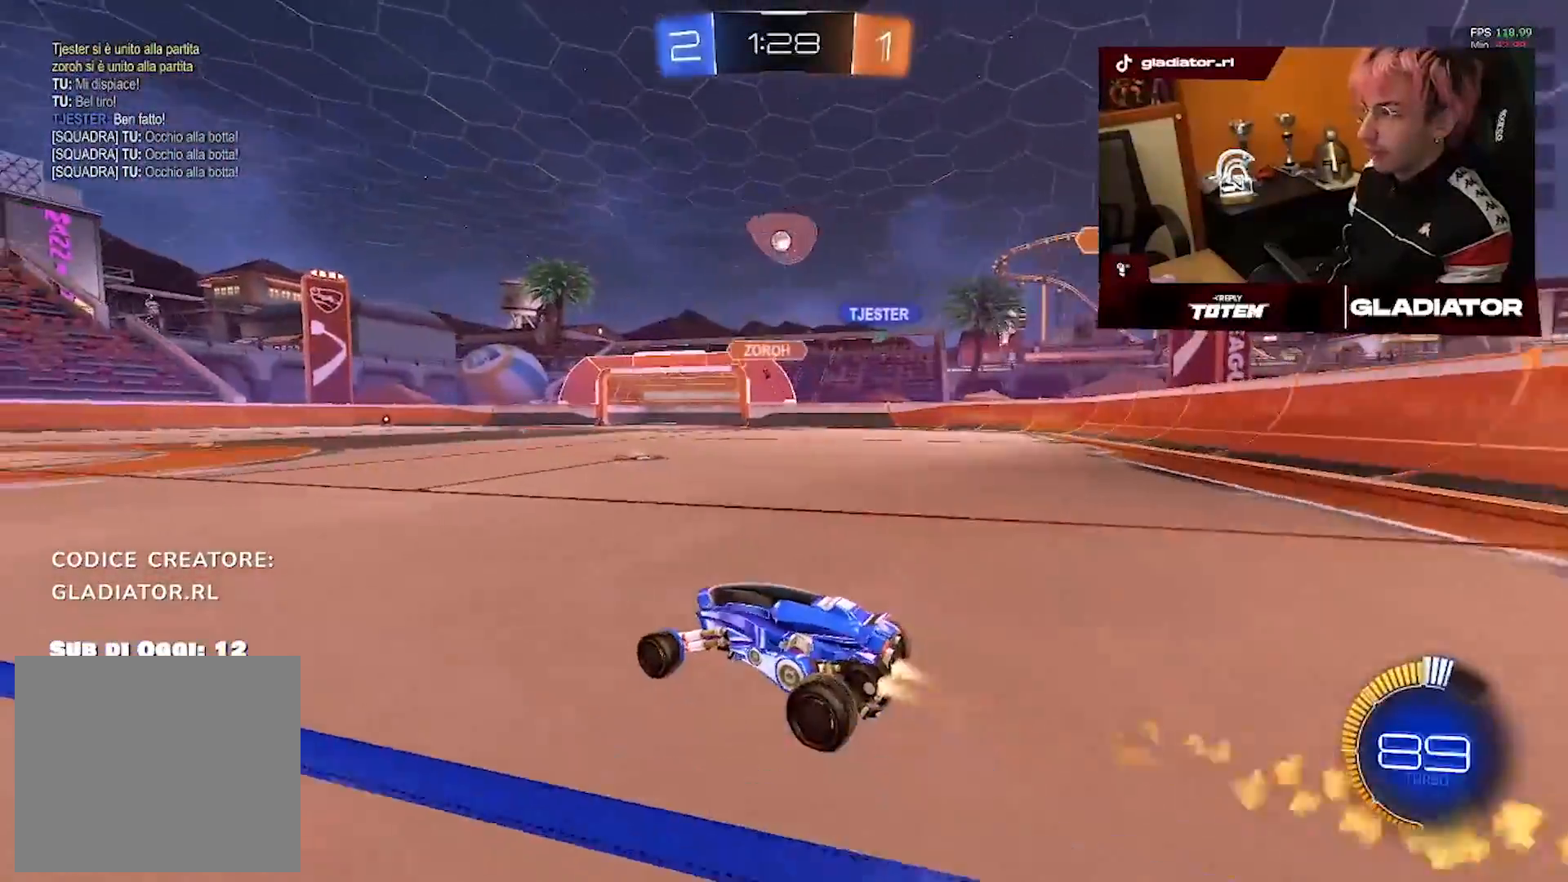
{"dt_ms": 1000, "buttons": ["R1"], "left_stick": "center", "right_stick": "center", "events": [[133, "left_stick", "center"], [300, "left_stick", "up-right"], [383, "left_stick", "center"], [500, "left_stick", "left"], [617, "left_stick", "center"], [800, "left_stick", "right"], [967, "left_stick", "center"]]}
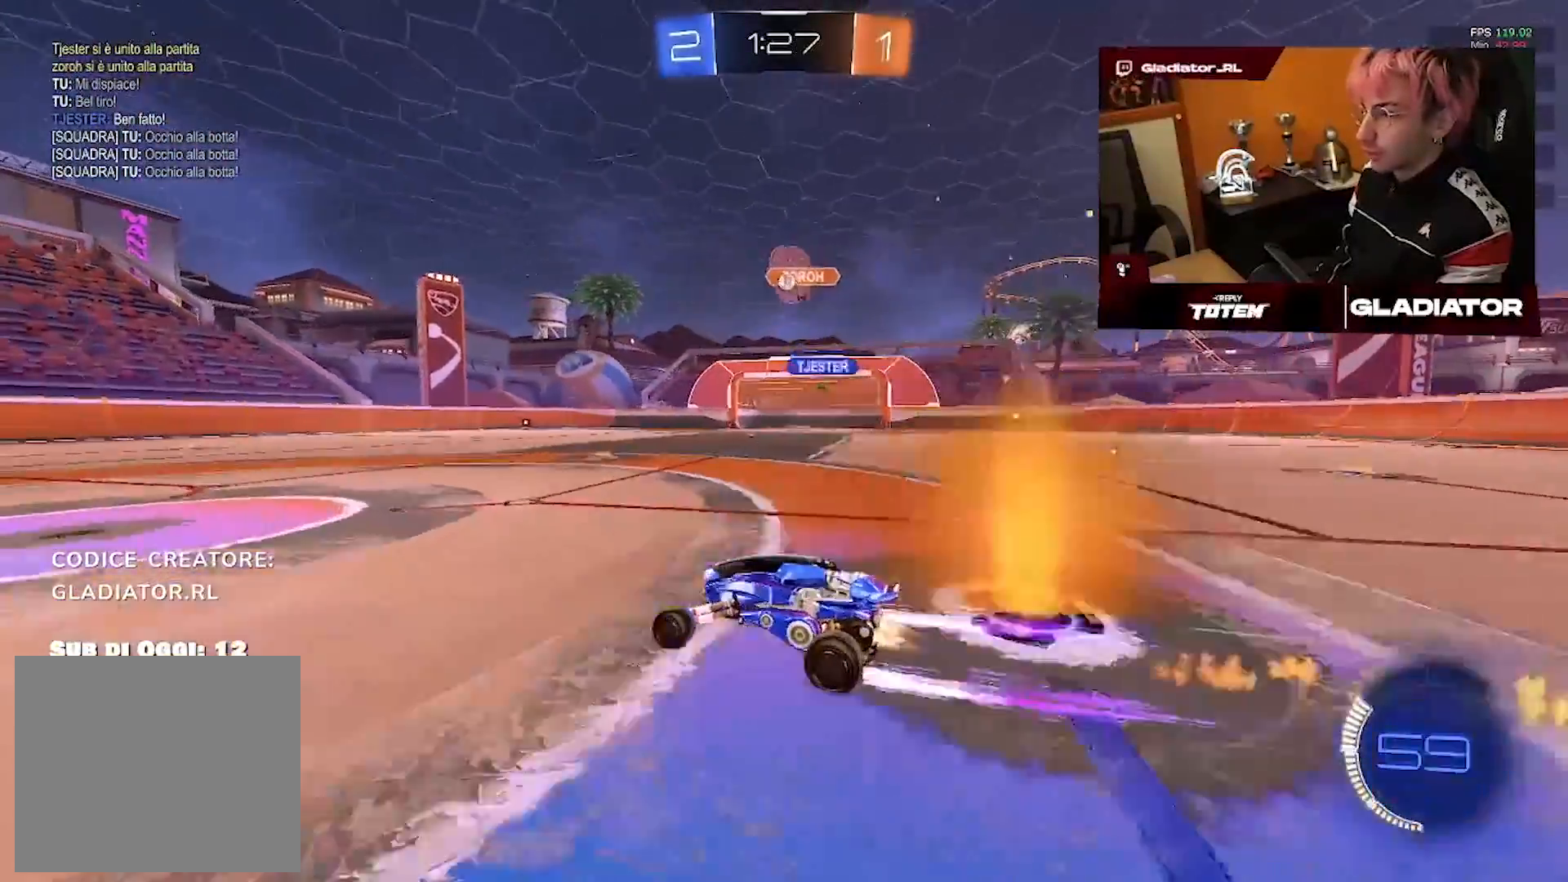
{"dt_ms": 500, "buttons": [], "left_stick": "center", "right_stick": "center", "events": [[117, "R1", "up"]]}
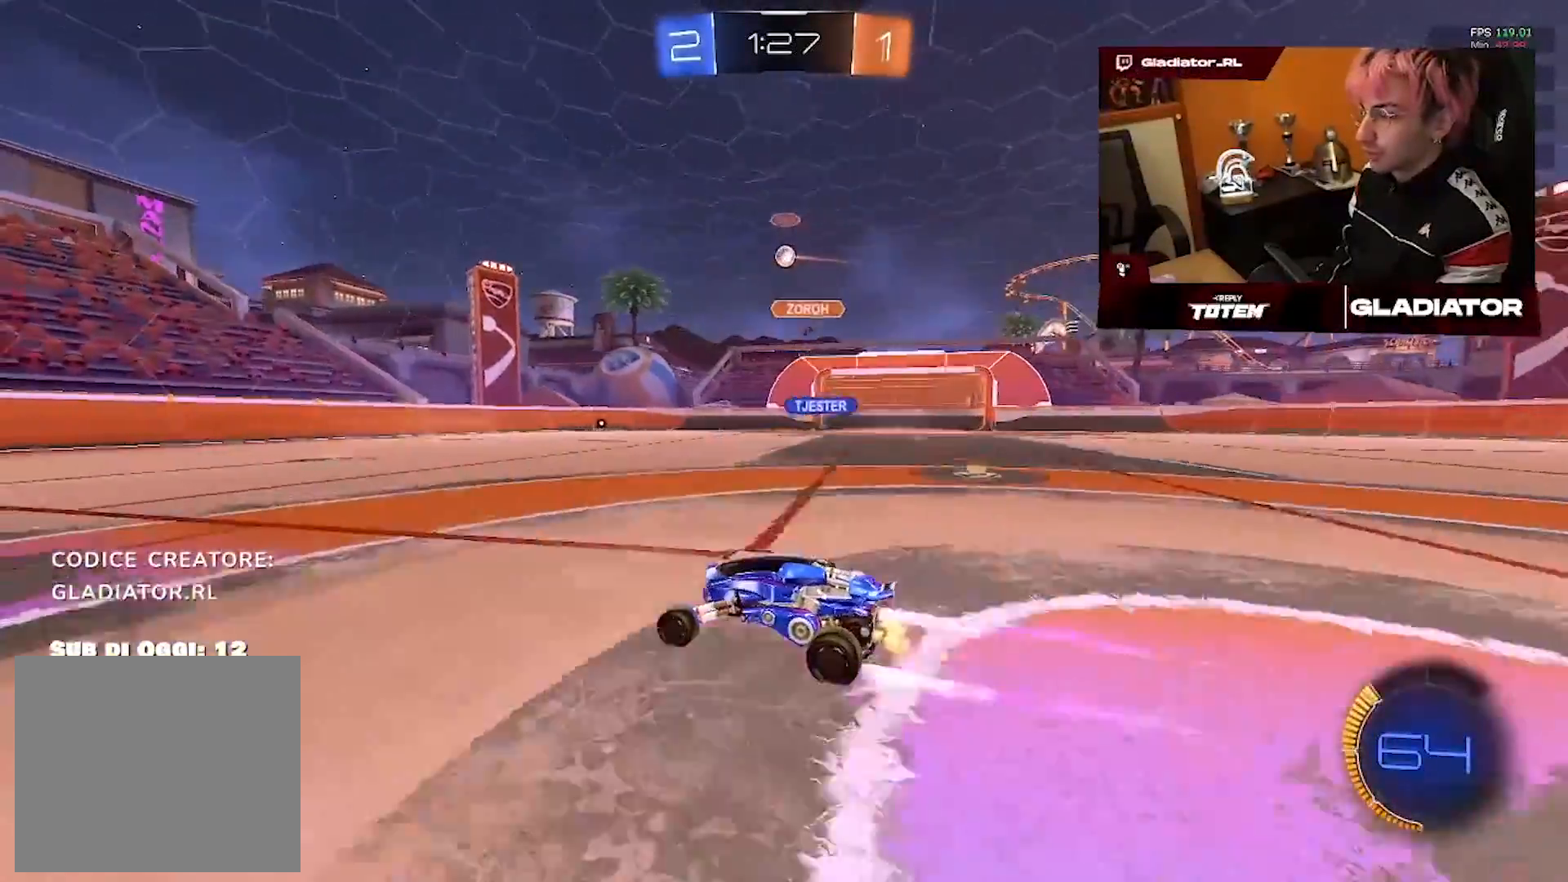
{"dt_ms": 500, "buttons": ["R1"], "left_stick": "center", "right_stick": "center", "events": [[50, "left_stick", "left"], [200, "left_stick", "center"], [467, "R1", "down"]]}
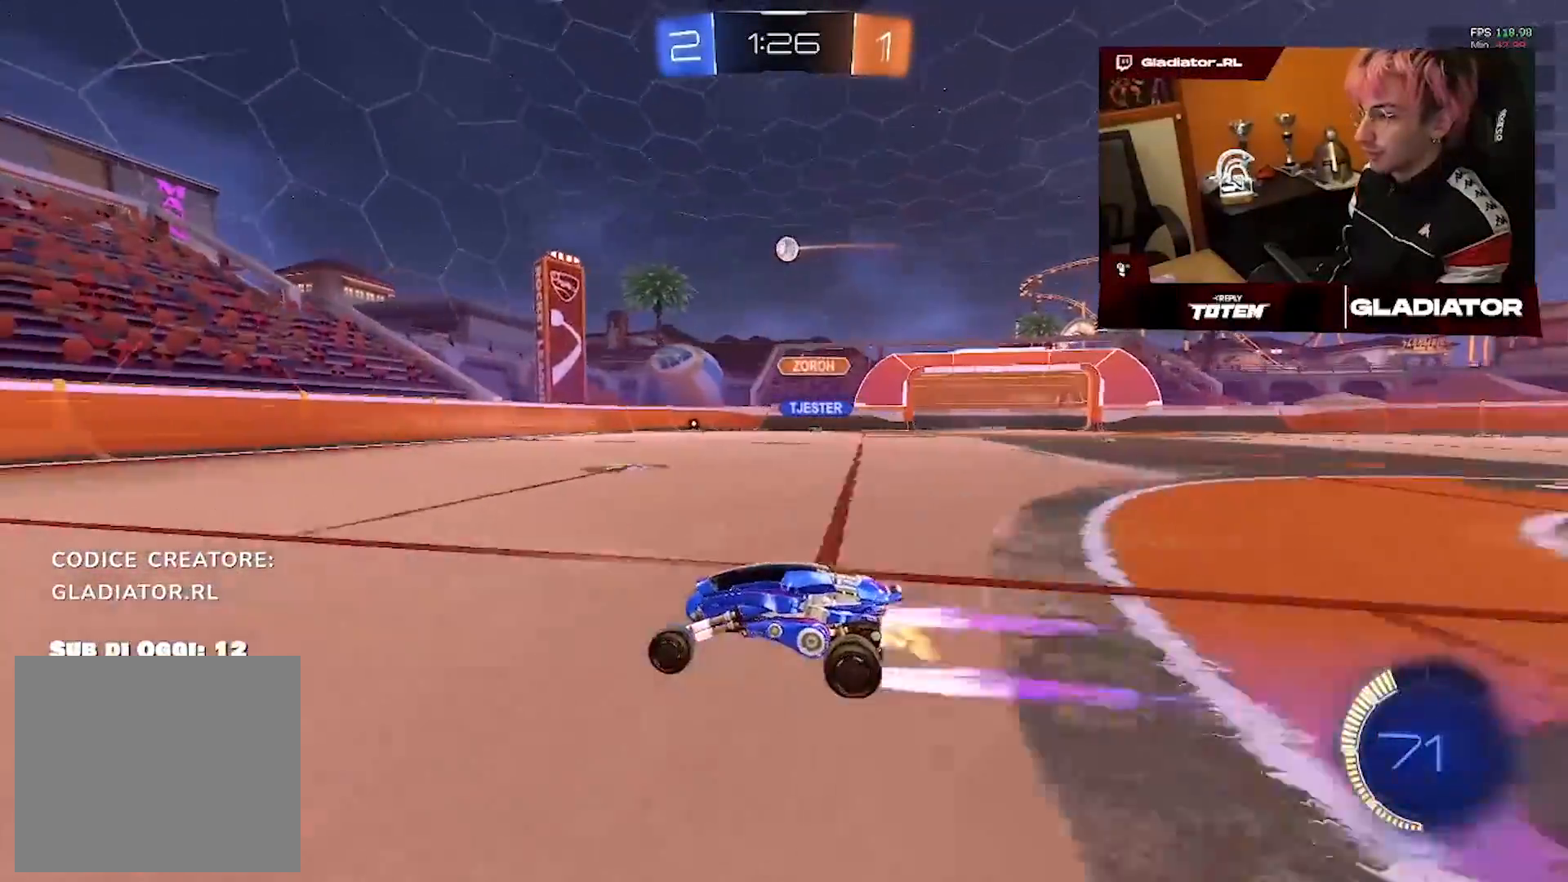
{"dt_ms": 500, "buttons": [], "left_stick": "up-right", "right_stick": "center", "events": [[67, "left_stick", "up-right"], [117, "R1", "up"]]}
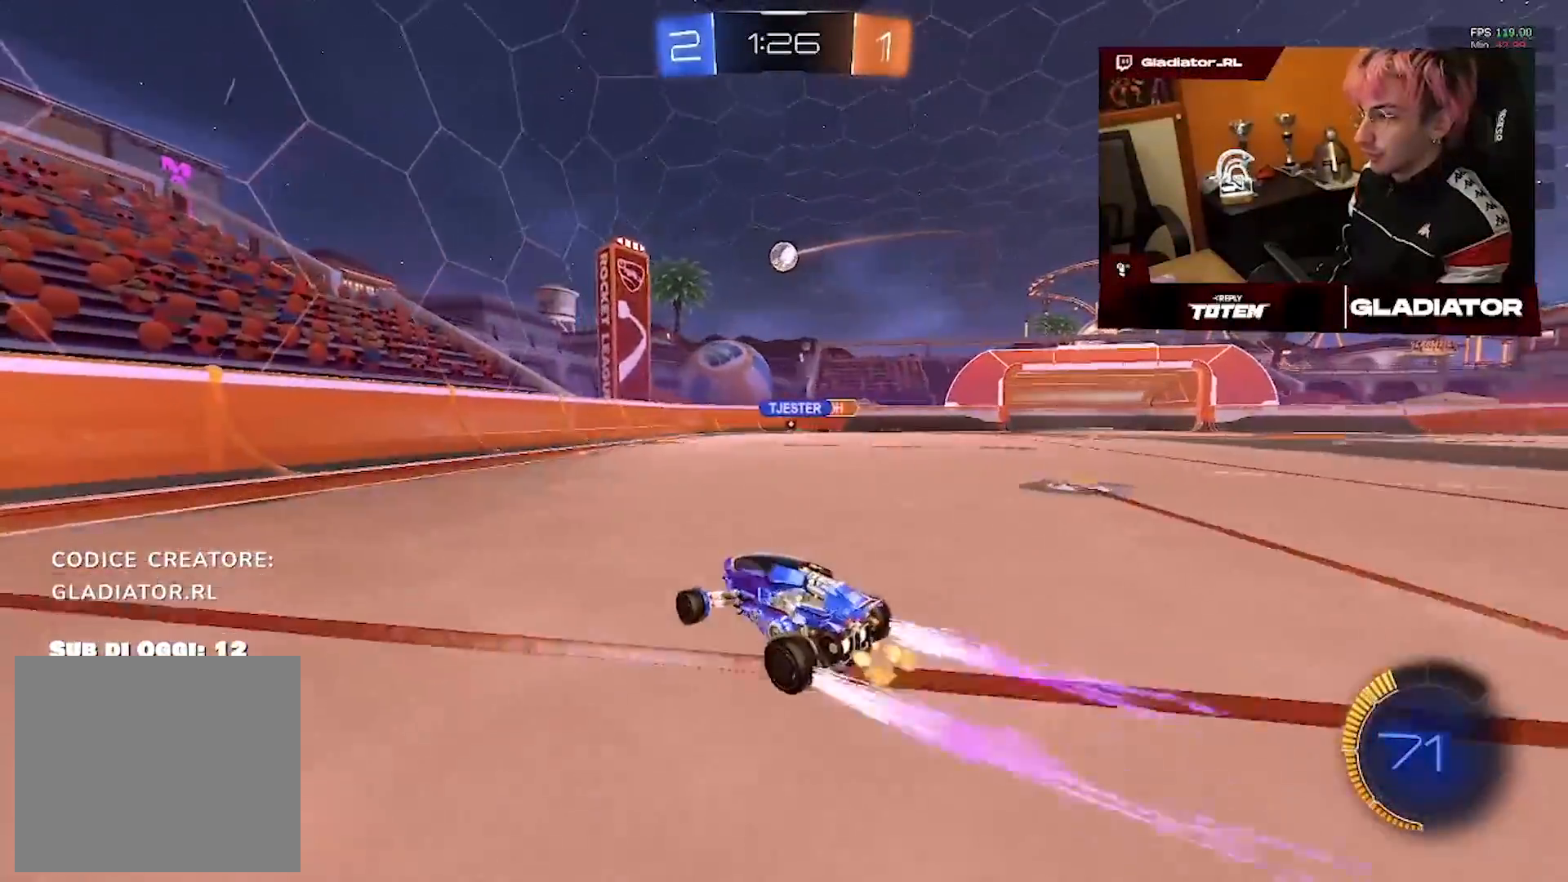
{"dt_ms": 500, "buttons": ["R1"], "left_stick": "down-right", "right_stick": "center", "events": [[133, "R1", "down"], [367, "left_stick", "down-right"]]}
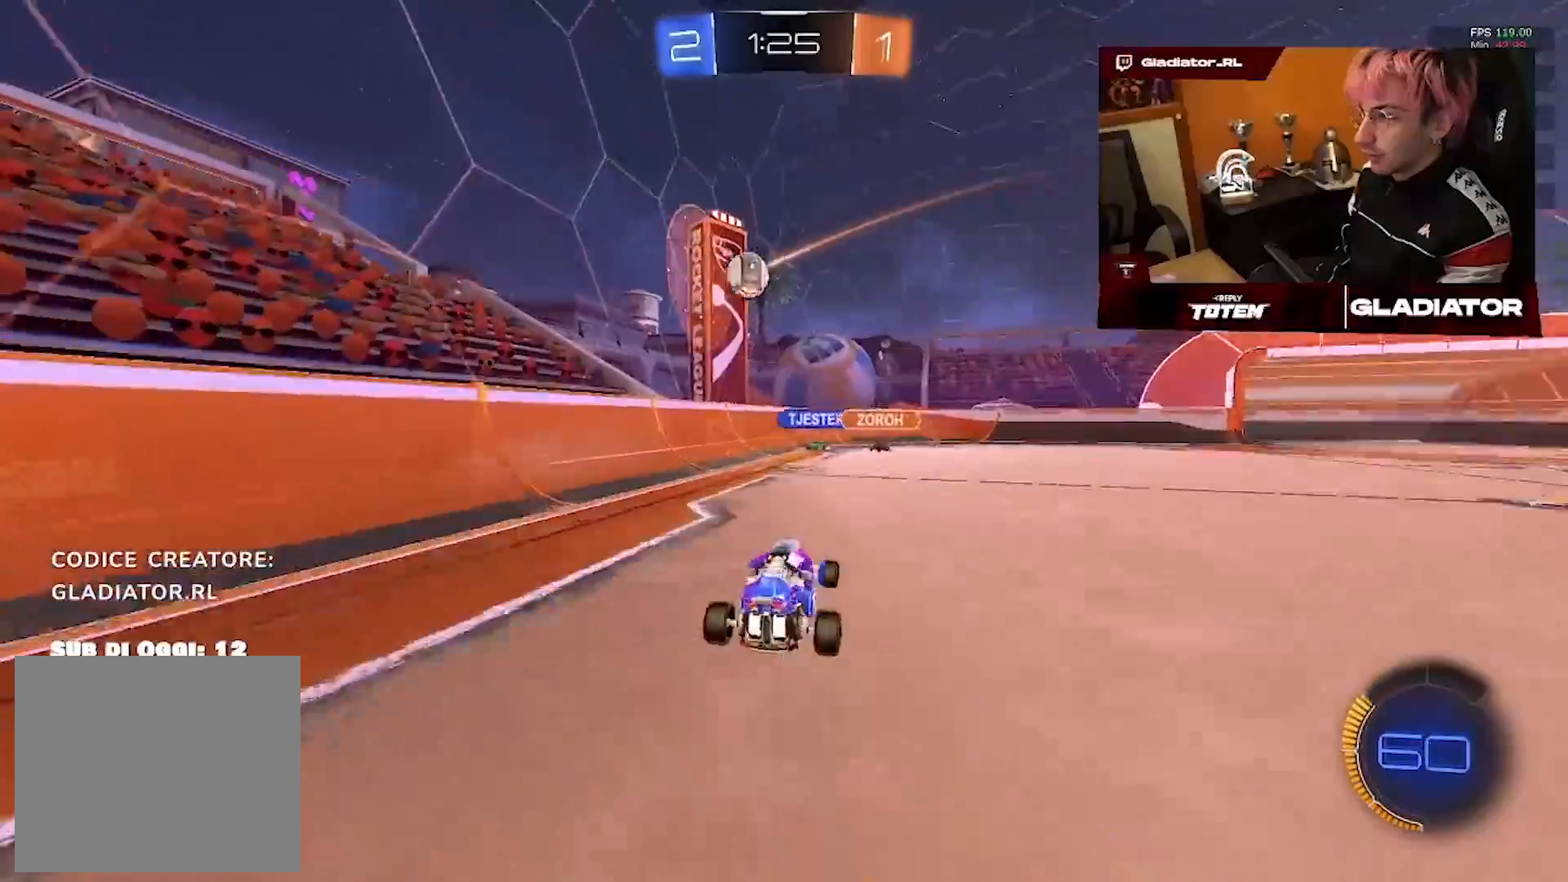
{"dt_ms": 500, "buttons": ["R1"], "left_stick": "up-right", "right_stick": "center", "events": [[100, "left_stick", "center"], [467, "left_stick", "up-right"]]}
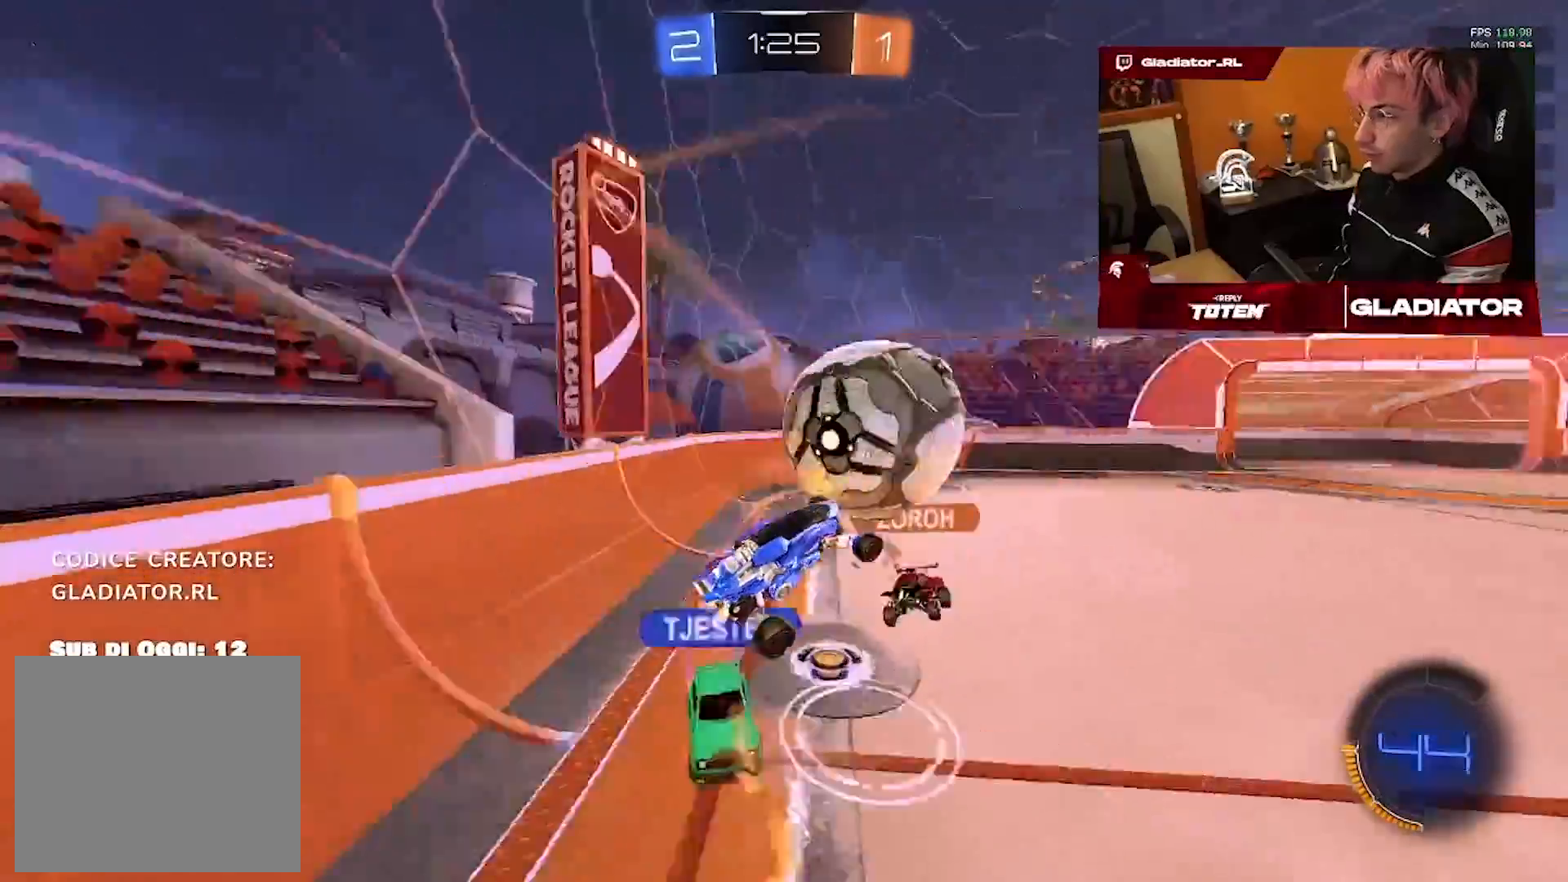
{"dt_ms": 500, "buttons": [], "left_stick": "down-right", "right_stick": "center", "events": [[150, "left_stick", "down-right"], [317, "R1", "up"]]}
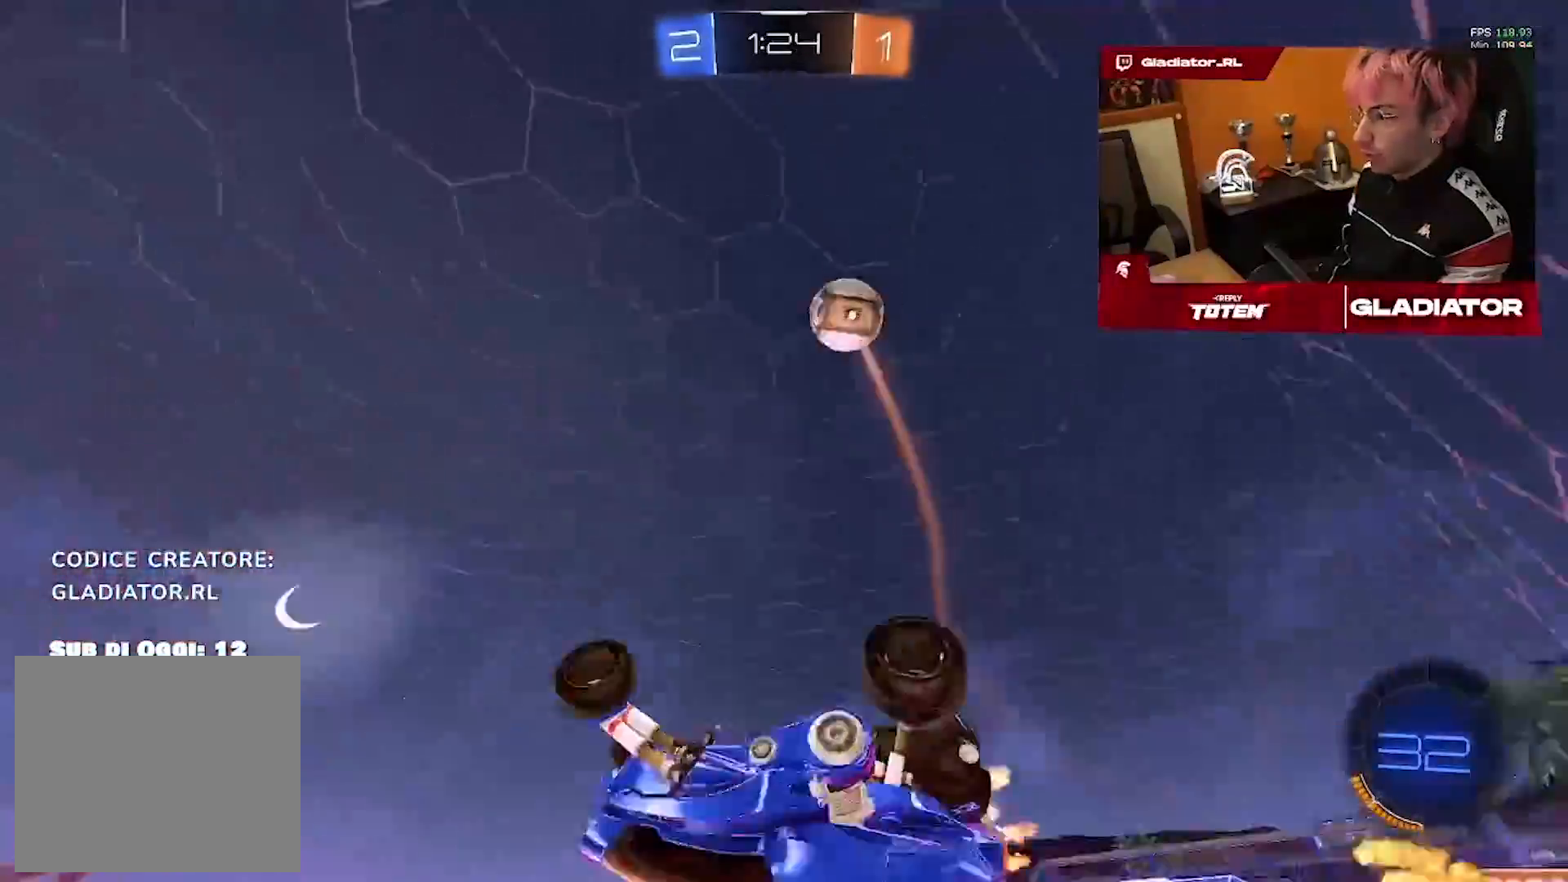
{"dt_ms": 1000, "buttons": ["R1"], "left_stick": "right", "right_stick": "center"}